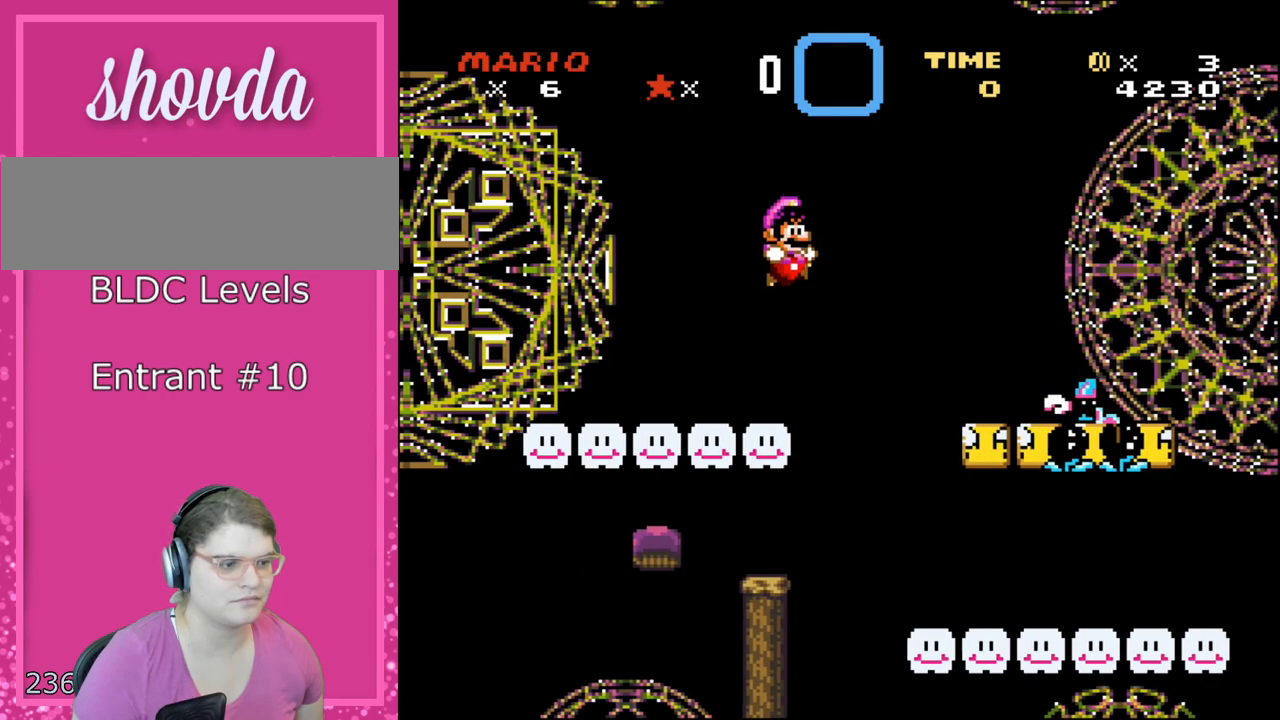
Gameplay with a controller (Nintendo layout); each line is a JSON object with the inputs held at the frame after it. "events" lists button and stick changes between this image and that frame as [ms after this image, input, new state], when the widget could be followed in between. Not read: L3 R3 SELECT.
{"buttons": ["Y"], "events": [[250, "Y", "up"], [283, "DPAD_RIGHT", "up"], [317, "Y", "down"], [417, "Y", "up"], [467, "Y", "down"]]}
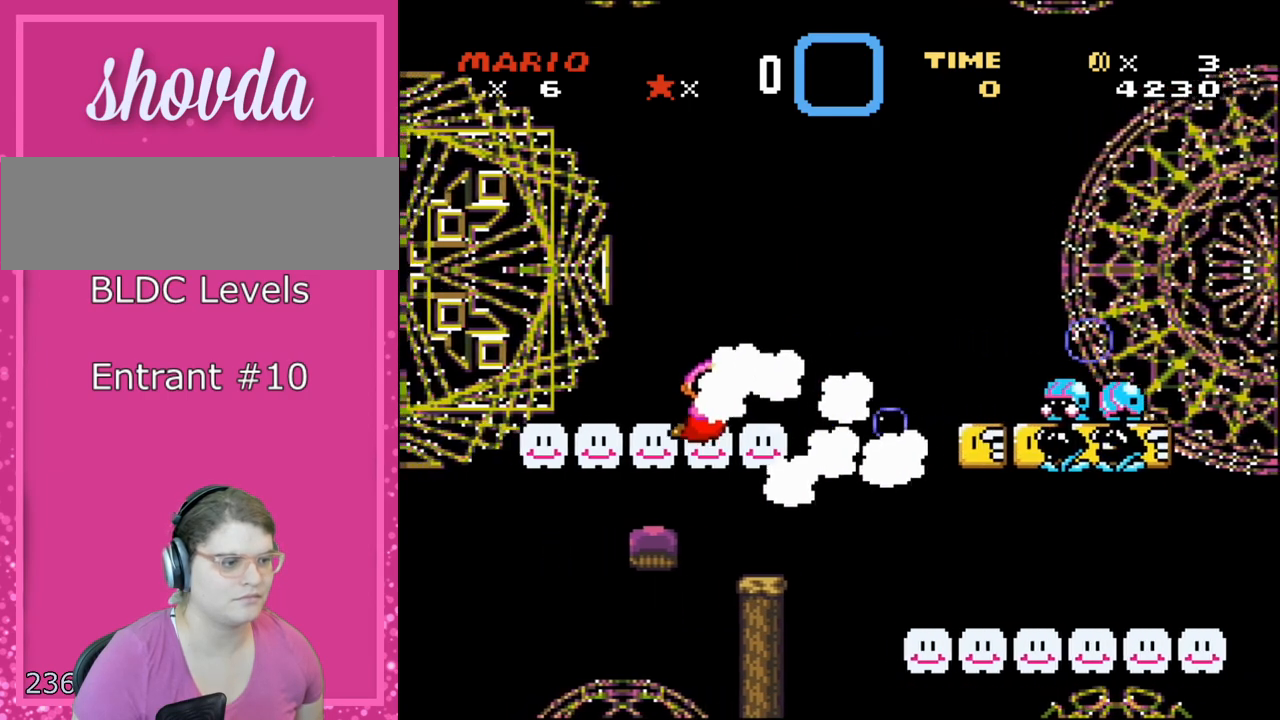
{"buttons": ["B", "Y", "DPAD_RIGHT"], "events": [[350, "DPAD_RIGHT", "down"], [450, "B", "down"]]}
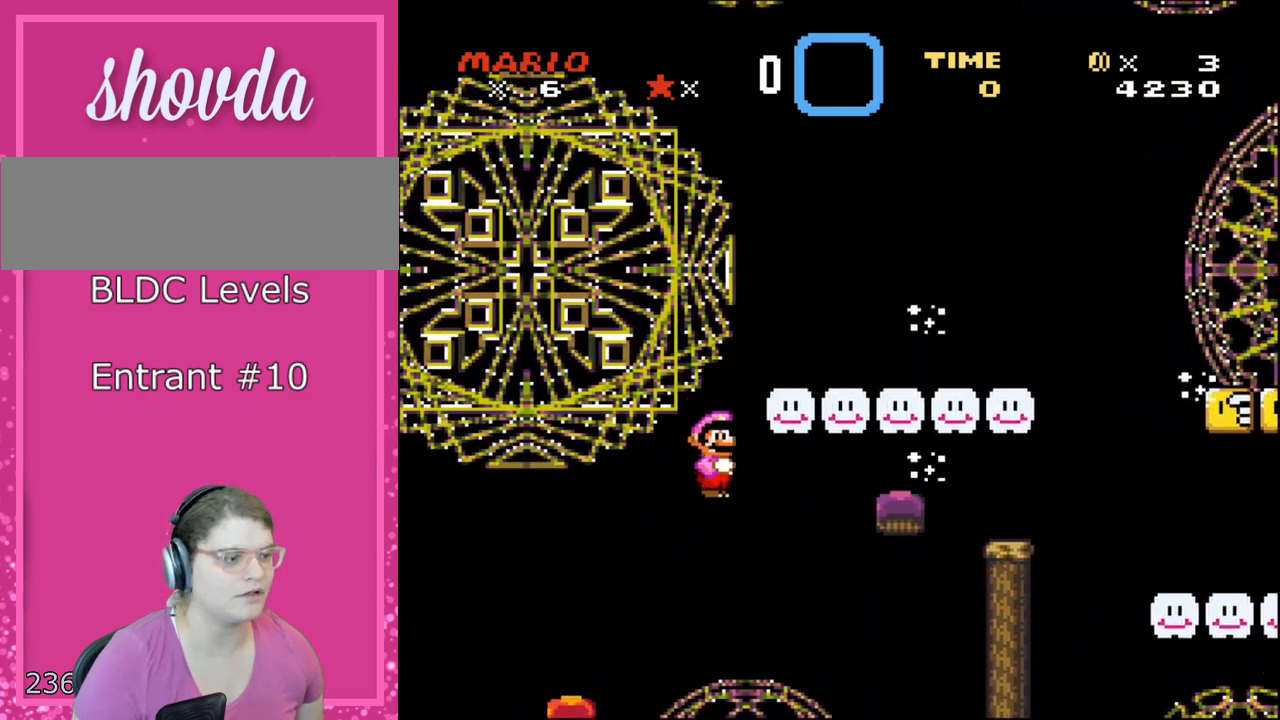
{"buttons": ["B", "Y", "DPAD_LEFT"], "events": [[350, "DPAD_RIGHT", "up"], [450, "DPAD_LEFT", "down"]]}
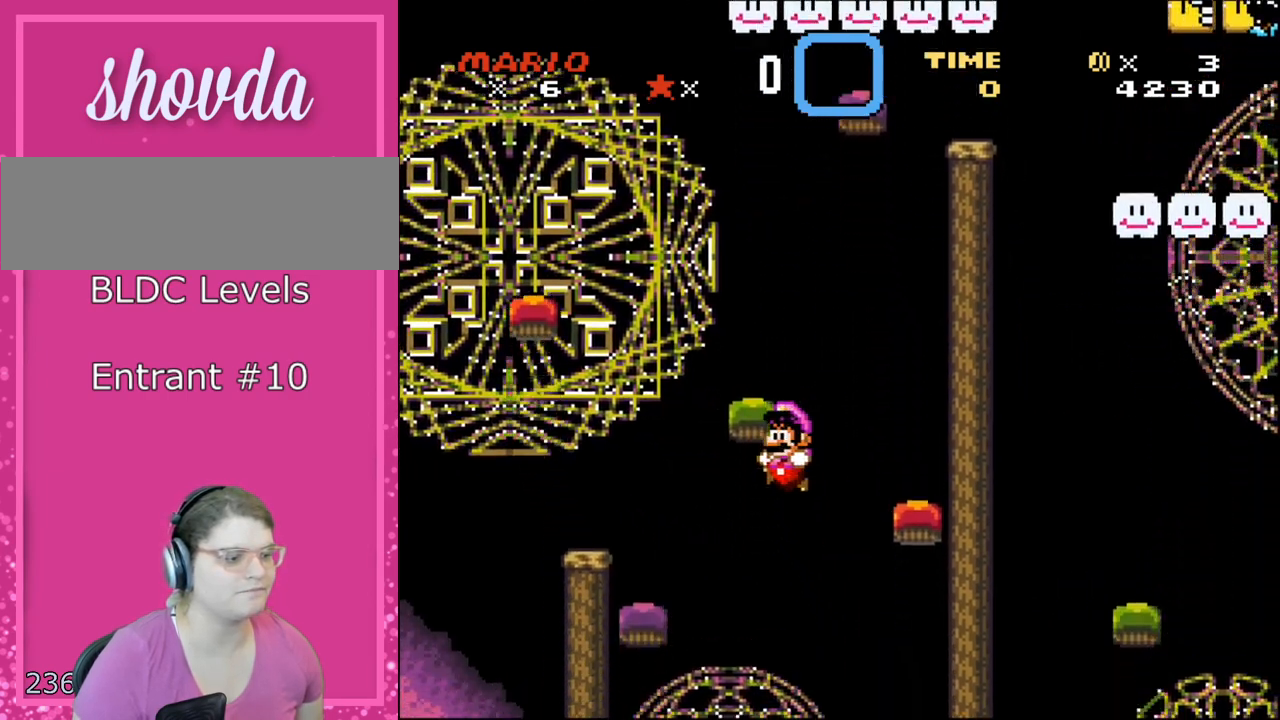
{"buttons": ["B", "Y"], "events": [[100, "DPAD_LEFT", "up"]]}
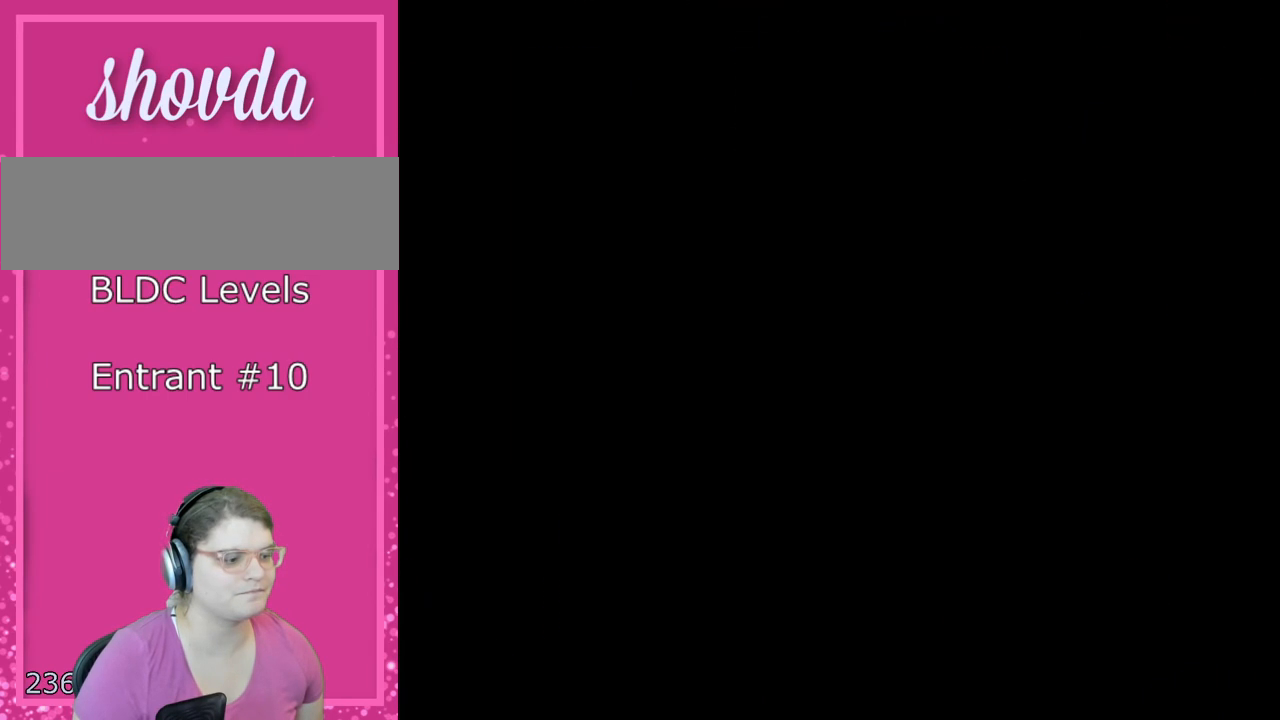
{"buttons": ["Y"], "events": [[100, "L1", "down"], [250, "L1", "up"], [350, "B", "up"]]}
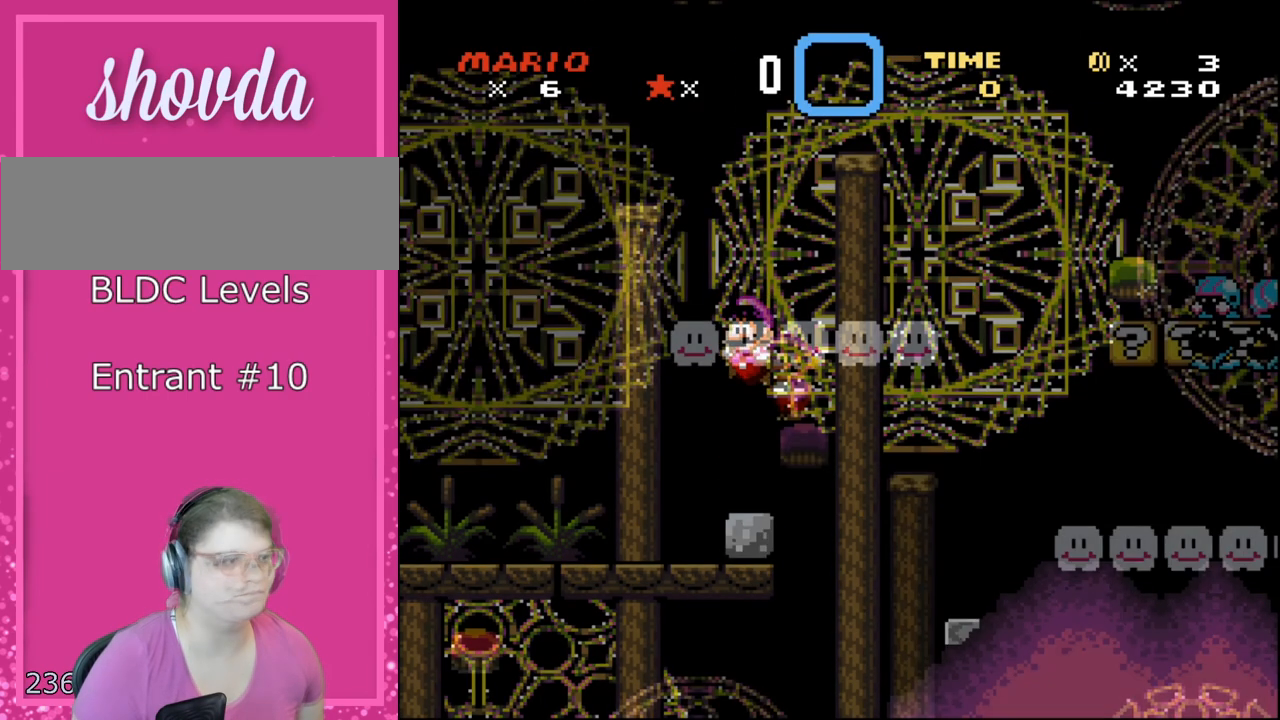
{"buttons": ["Y"], "events": []}
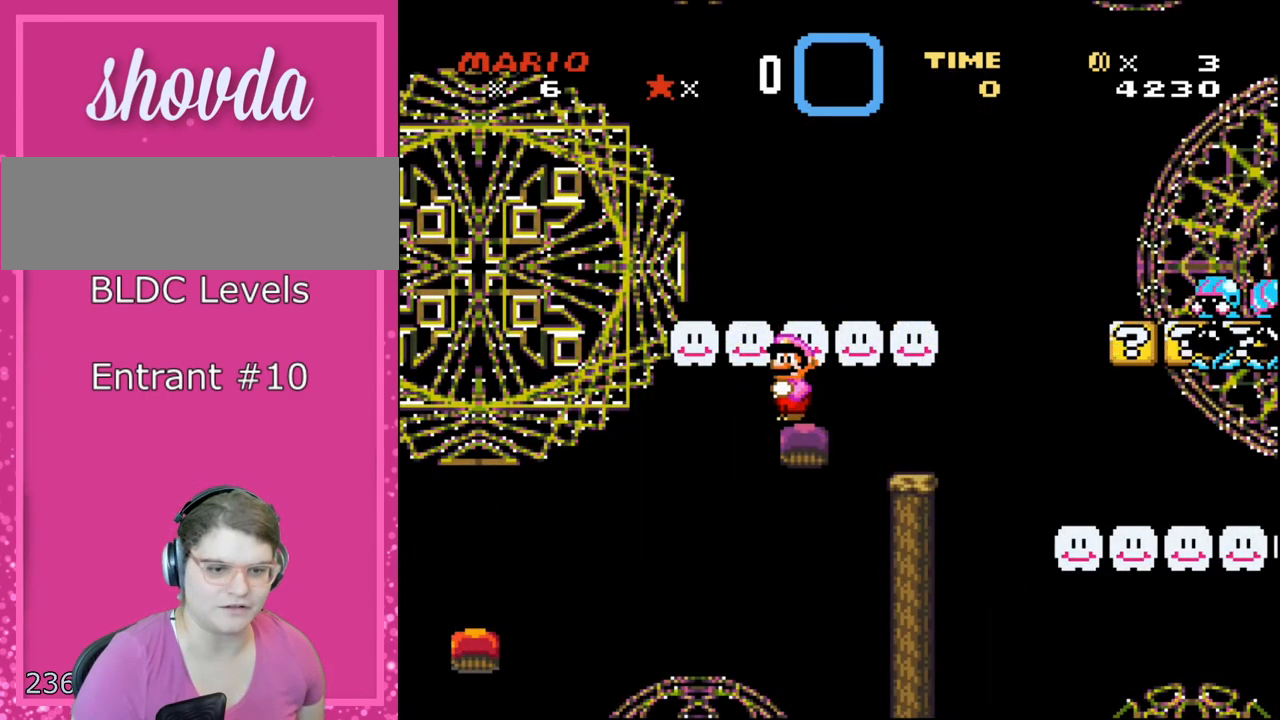
{"buttons": ["Y"], "events": []}
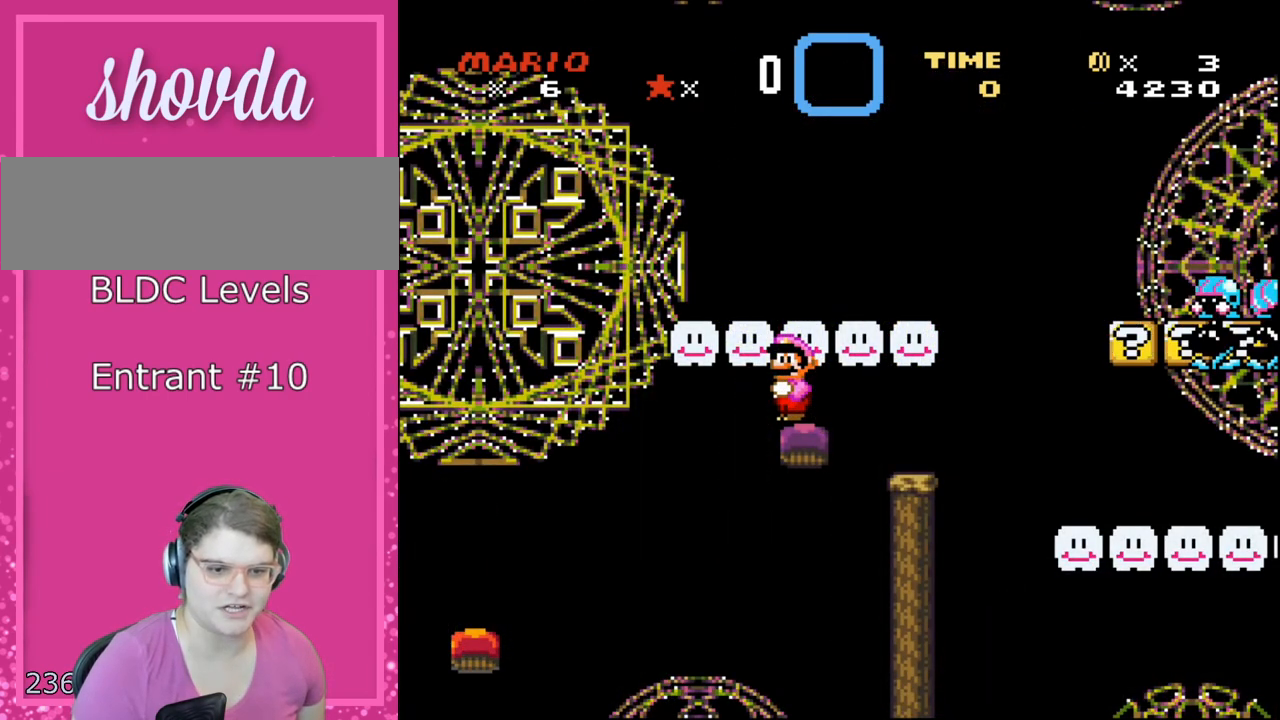
{"buttons": ["Y"], "events": []}
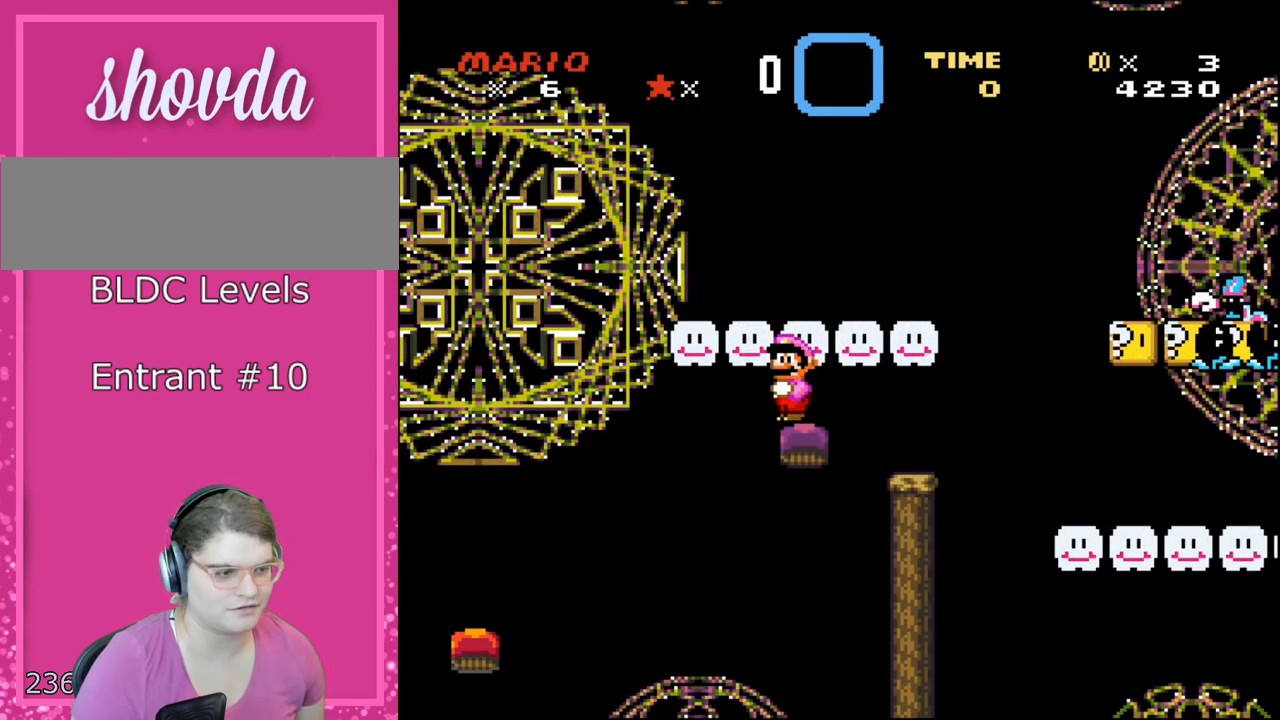
{"buttons": ["Y"], "events": [[150, "Y", "up"], [217, "Y", "down"]]}
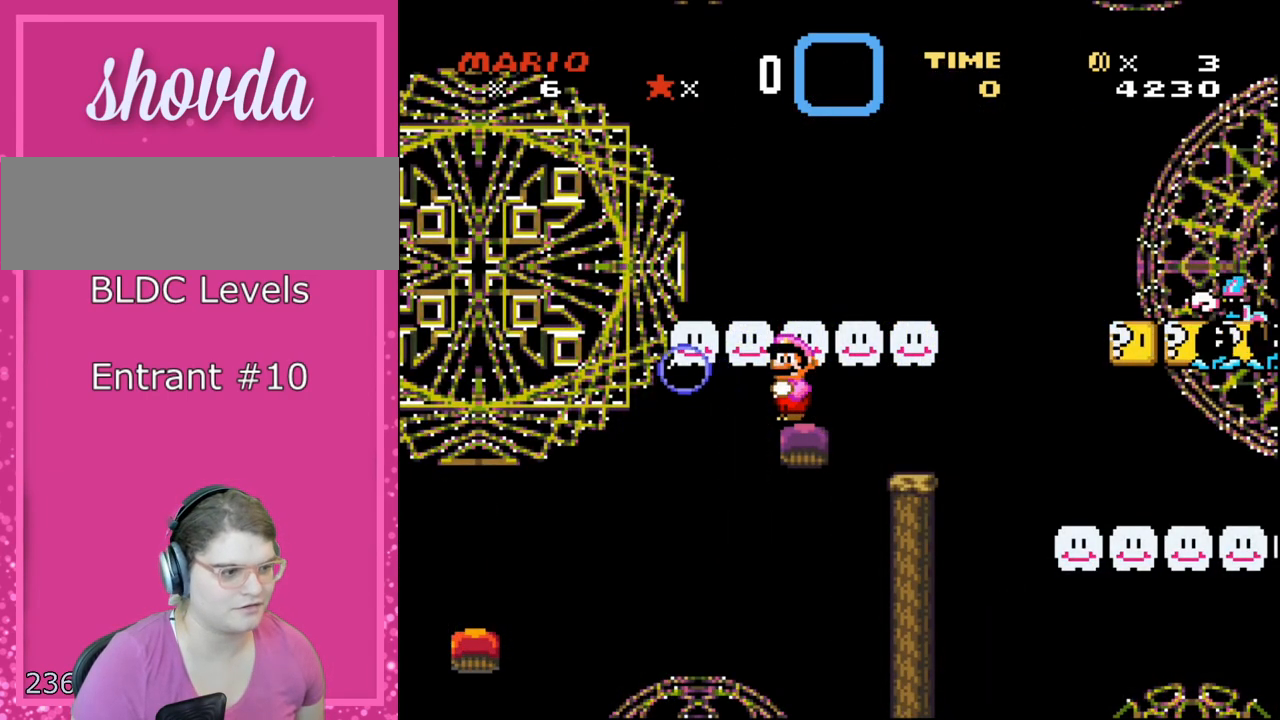
{"buttons": ["Y"], "events": []}
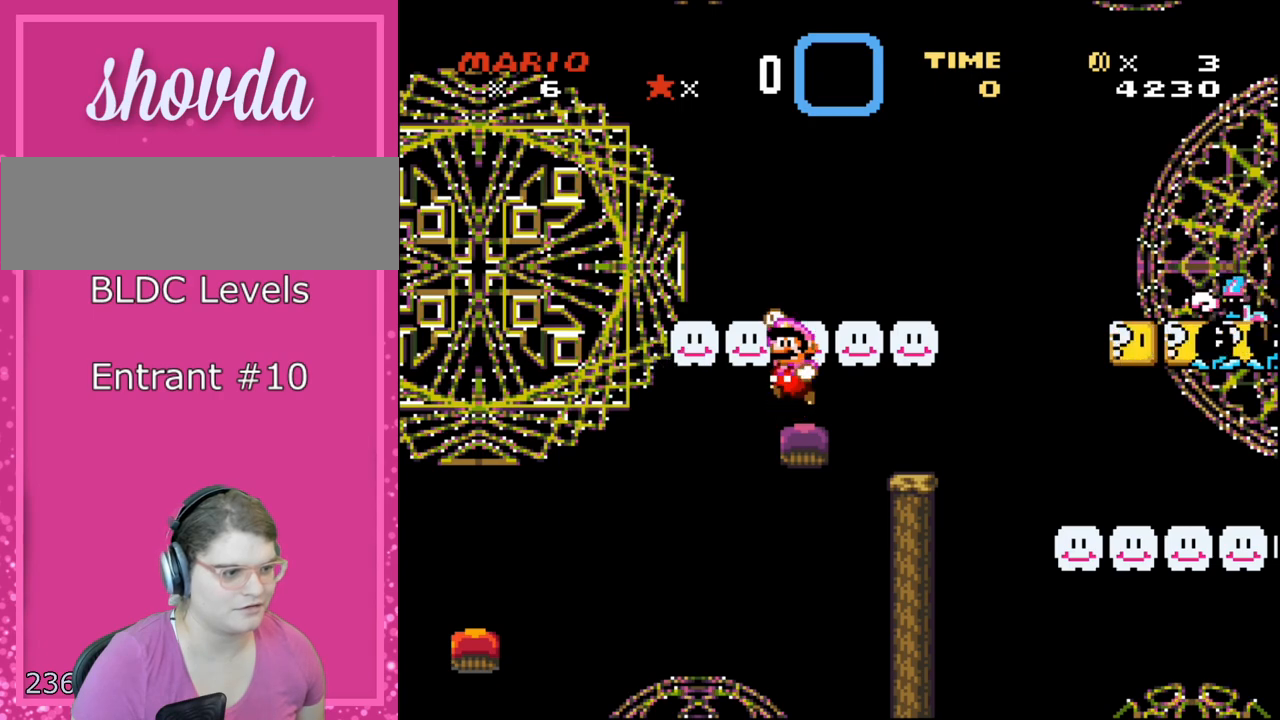
{"buttons": ["B", "Y", "DPAD_LEFT"], "events": [[83, "B", "down"], [117, "DPAD_RIGHT", "down"], [217, "B", "up"], [317, "B", "down"], [433, "DPAD_RIGHT", "up"], [467, "DPAD_LEFT", "down"]]}
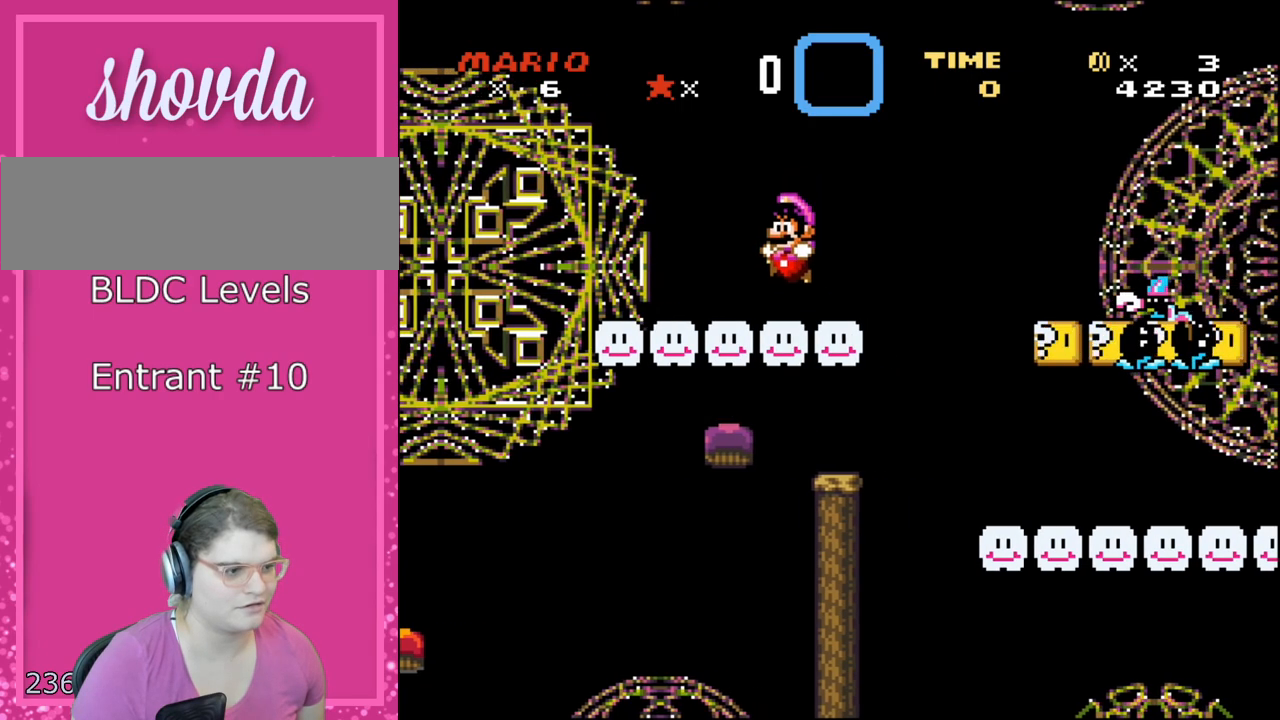
{"buttons": ["Y"], "events": [[83, "DPAD_LEFT", "up"], [367, "B", "up"]]}
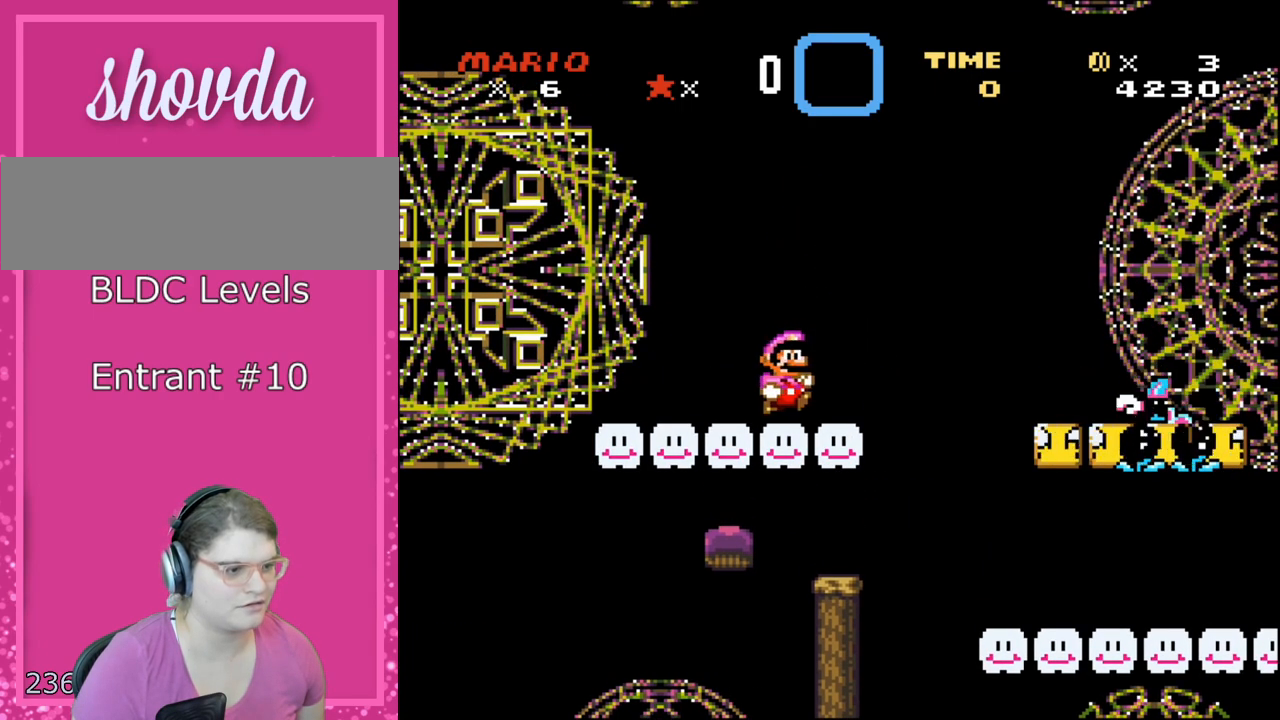
{"buttons": ["B", "Y", "DPAD_RIGHT"], "events": [[67, "DPAD_RIGHT", "down"], [317, "B", "down"]]}
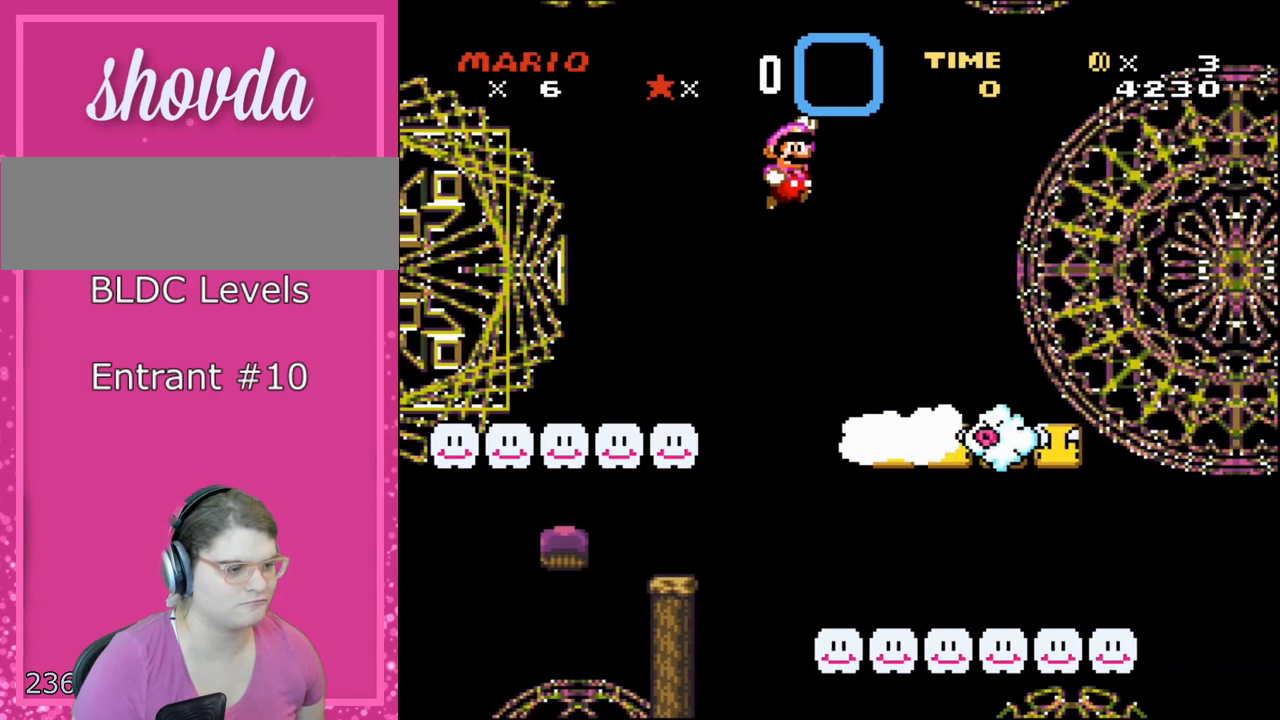
{"buttons": ["B", "Y", "DPAD_RIGHT"], "events": []}
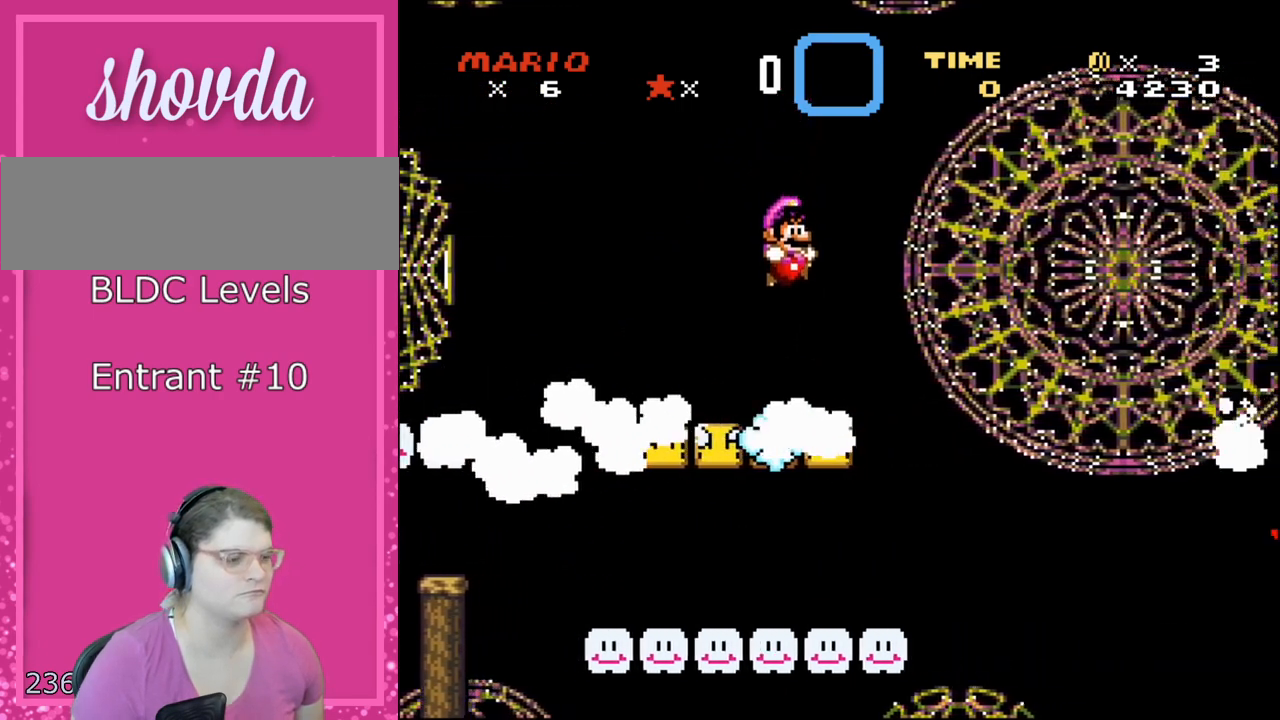
{"buttons": ["B", "Y", "DPAD_LEFT"], "events": [[333, "DPAD_LEFT", "down"], [333, "DPAD_RIGHT", "up"]]}
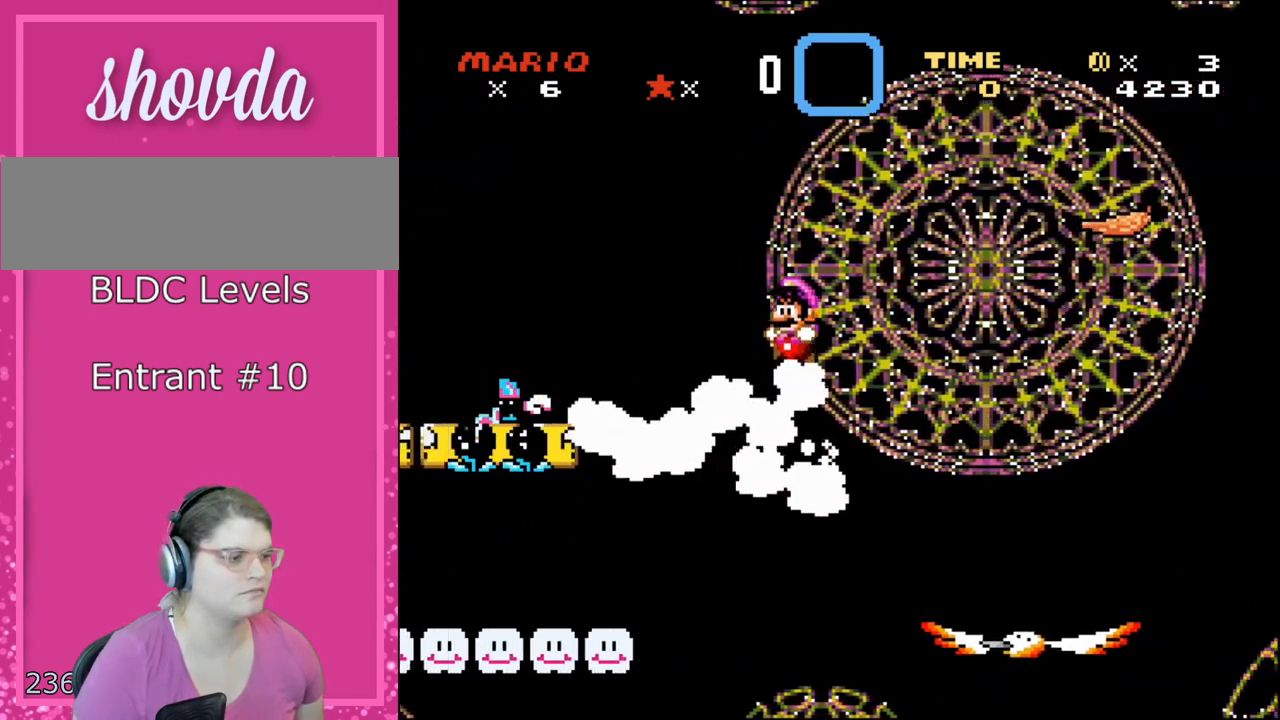
{"buttons": ["B", "Y", "DPAD_LEFT"], "events": [[300, "B", "up"], [400, "B", "down"]]}
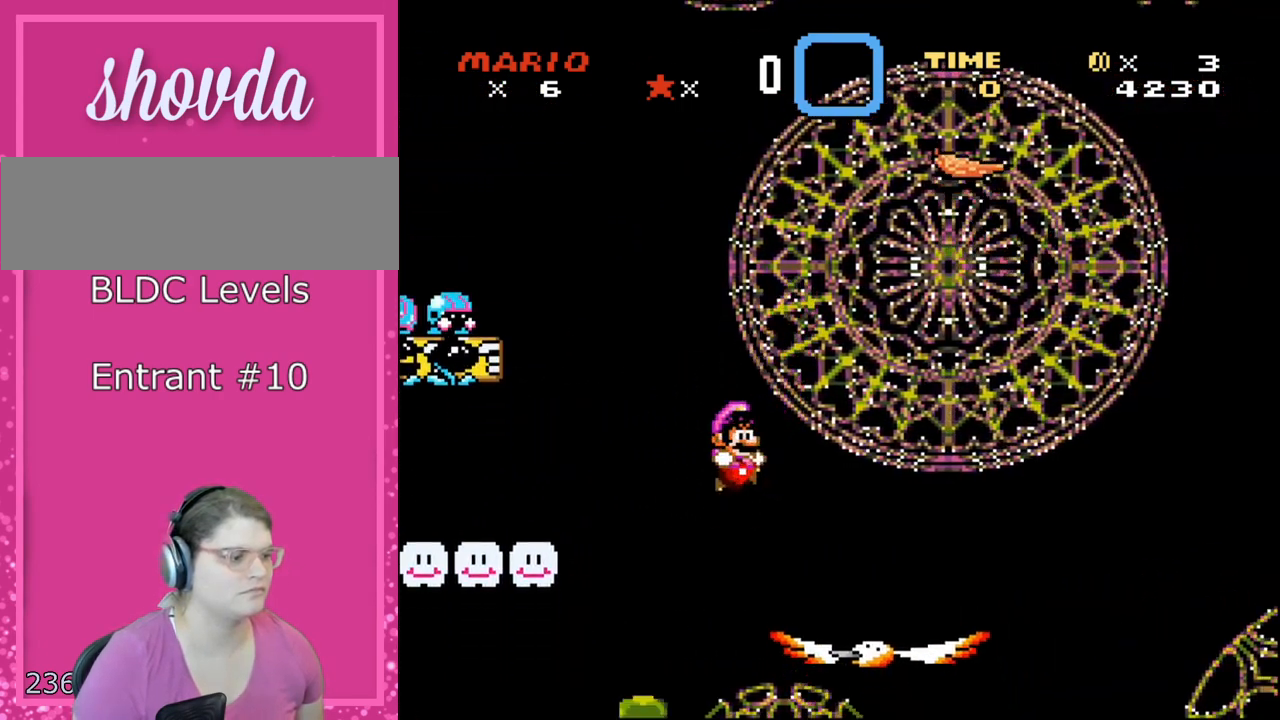
{"buttons": ["Y", "DPAD_LEFT"], "events": [[50, "DPAD_LEFT", "up"], [50, "DPAD_UP", "down"], [83, "DPAD_RIGHT", "down"], [83, "DPAD_UP", "up"], [467, "B", "up"], [467, "DPAD_LEFT", "down"], [467, "DPAD_RIGHT", "up"]]}
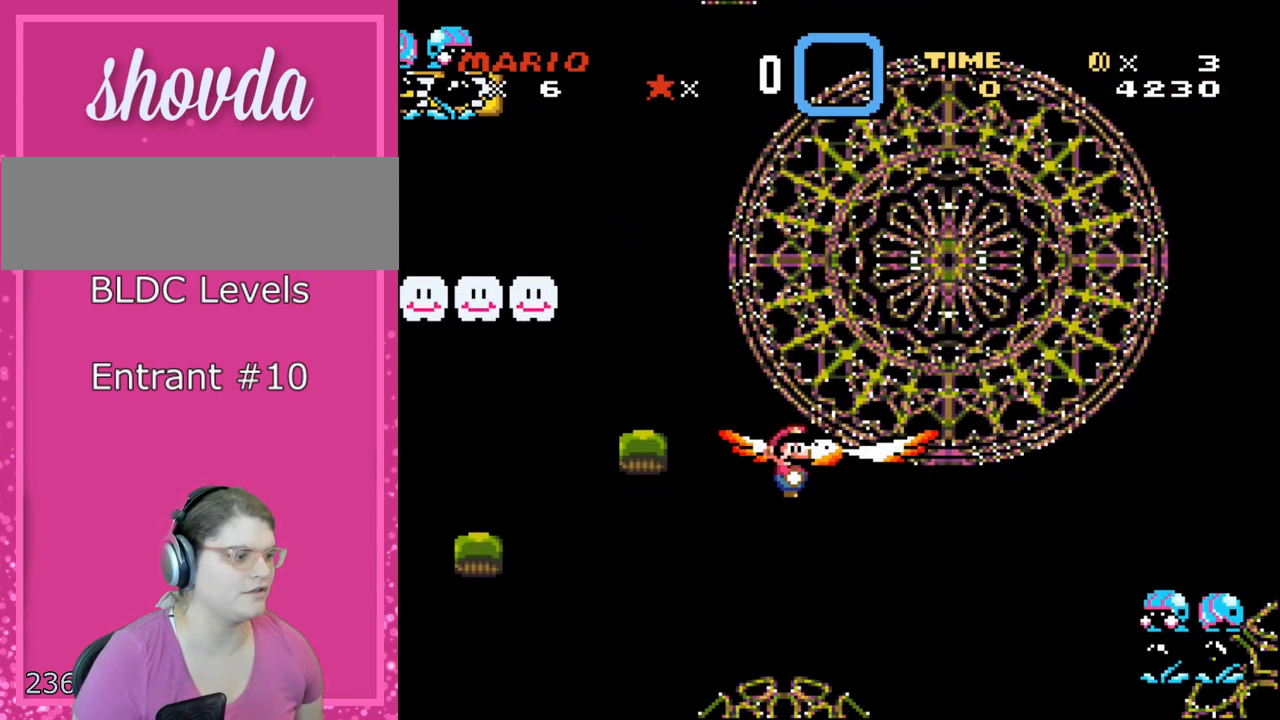
{"buttons": ["B", "Y"], "events": [[150, "B", "down"], [150, "DPAD_UP", "down"], [183, "DPAD_LEFT", "up"], [217, "DPAD_RIGHT", "down"], [217, "DPAD_UP", "up"], [300, "DPAD_RIGHT", "up"]]}
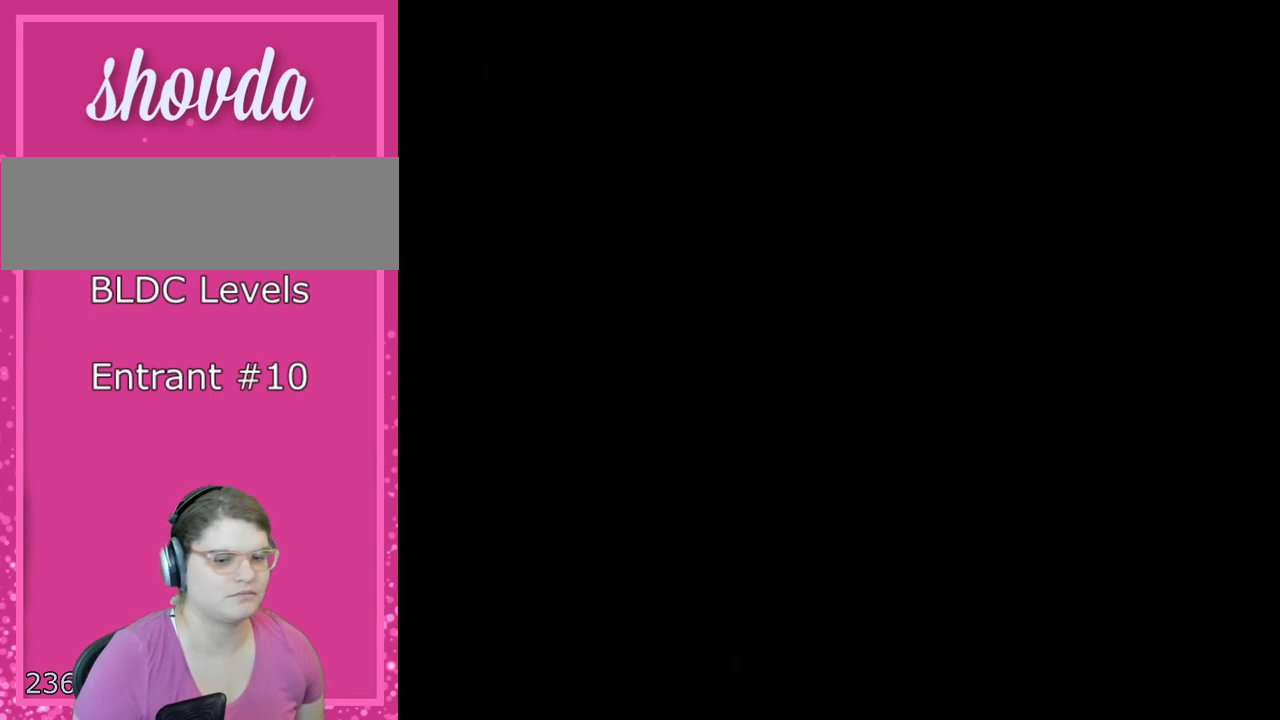
{"buttons": ["Y", "DPAD_RIGHT"], "events": [[150, "B", "up"], [200, "DPAD_RIGHT", "down"]]}
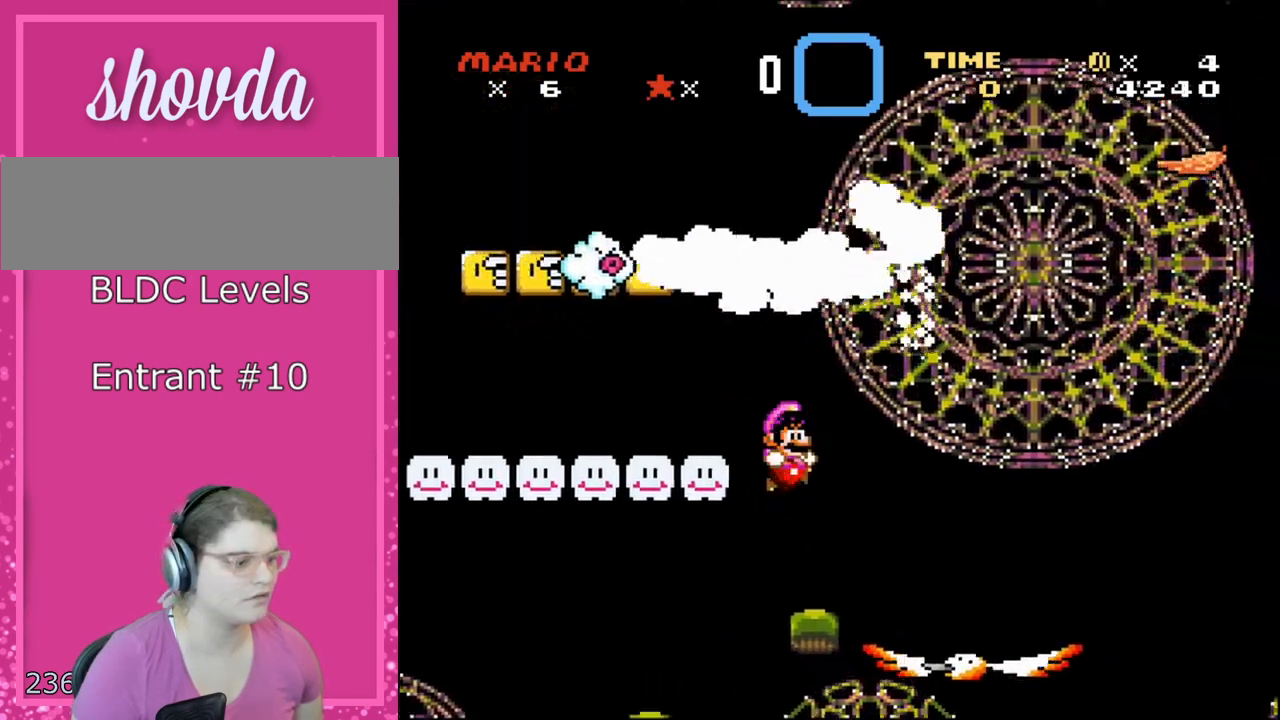
{"buttons": ["B", "Y", "DPAD_RIGHT"], "events": [[483, "B", "down"]]}
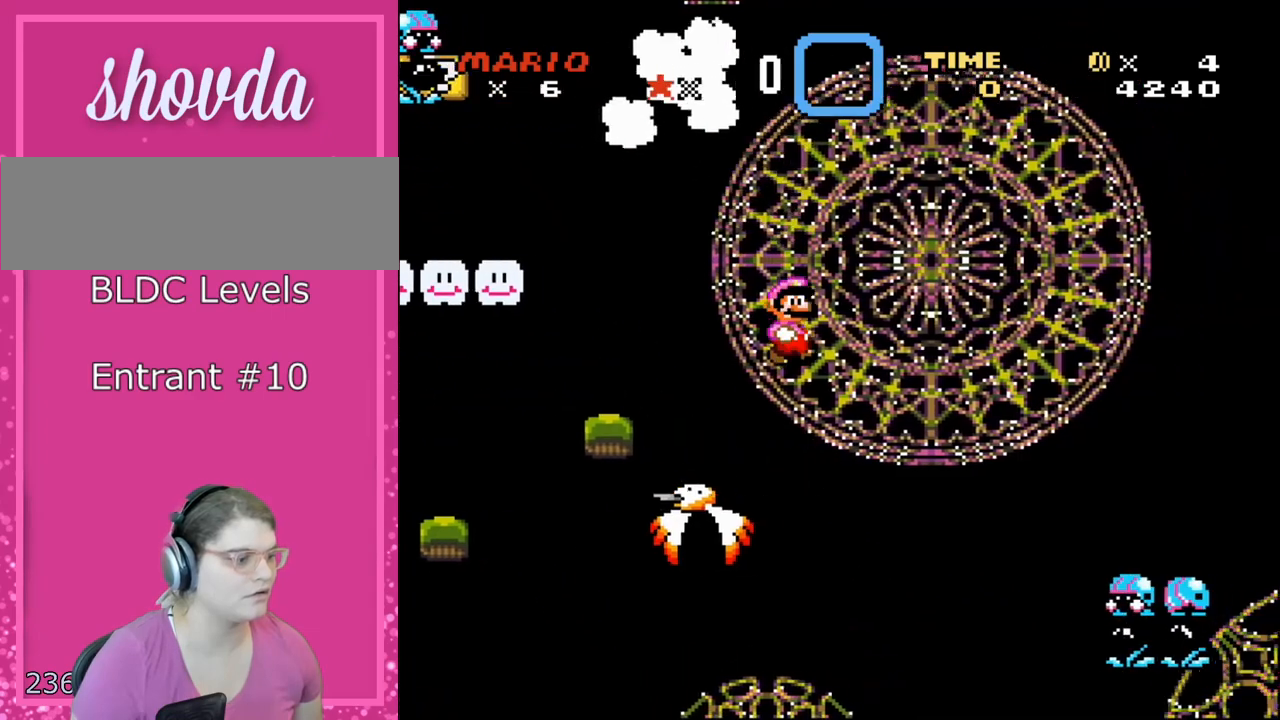
{"buttons": ["B", "Y", "DPAD_RIGHT"], "events": []}
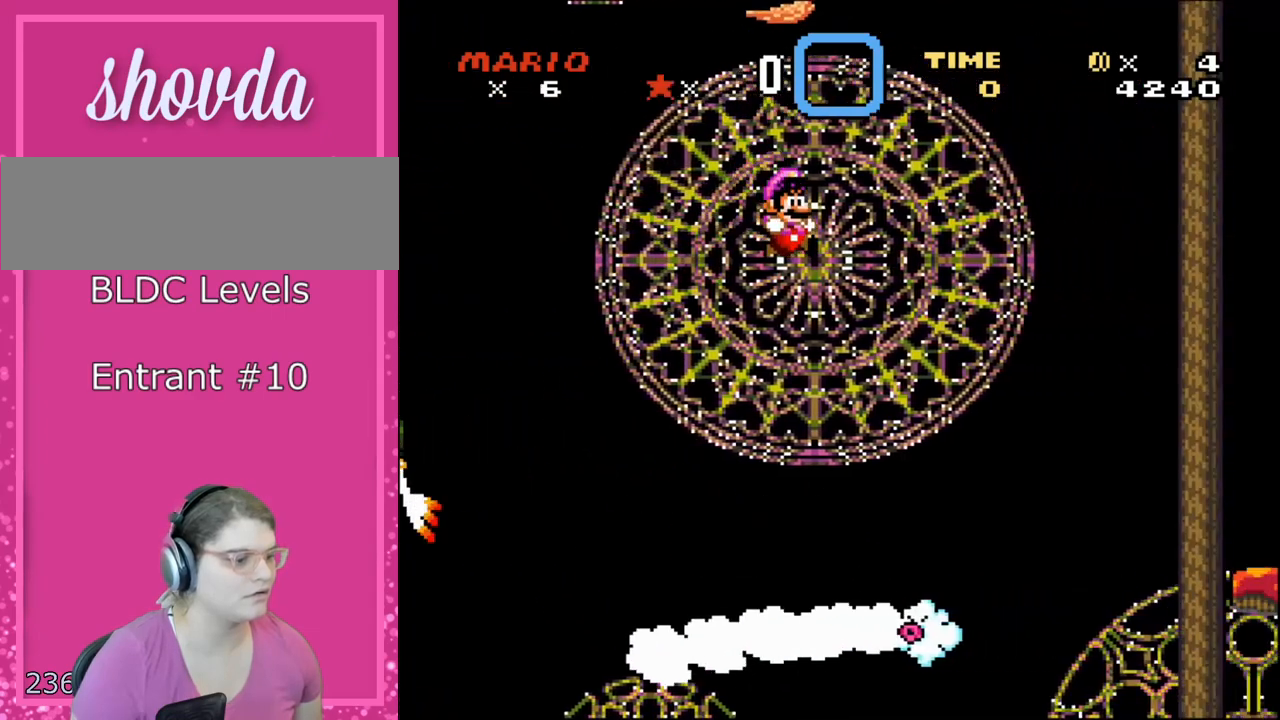
{"buttons": ["B", "Y", "DPAD_RIGHT"], "events": [[317, "DPAD_LEFT", "down"], [317, "DPAD_RIGHT", "up"], [467, "DPAD_LEFT", "up"], [467, "DPAD_RIGHT", "down"]]}
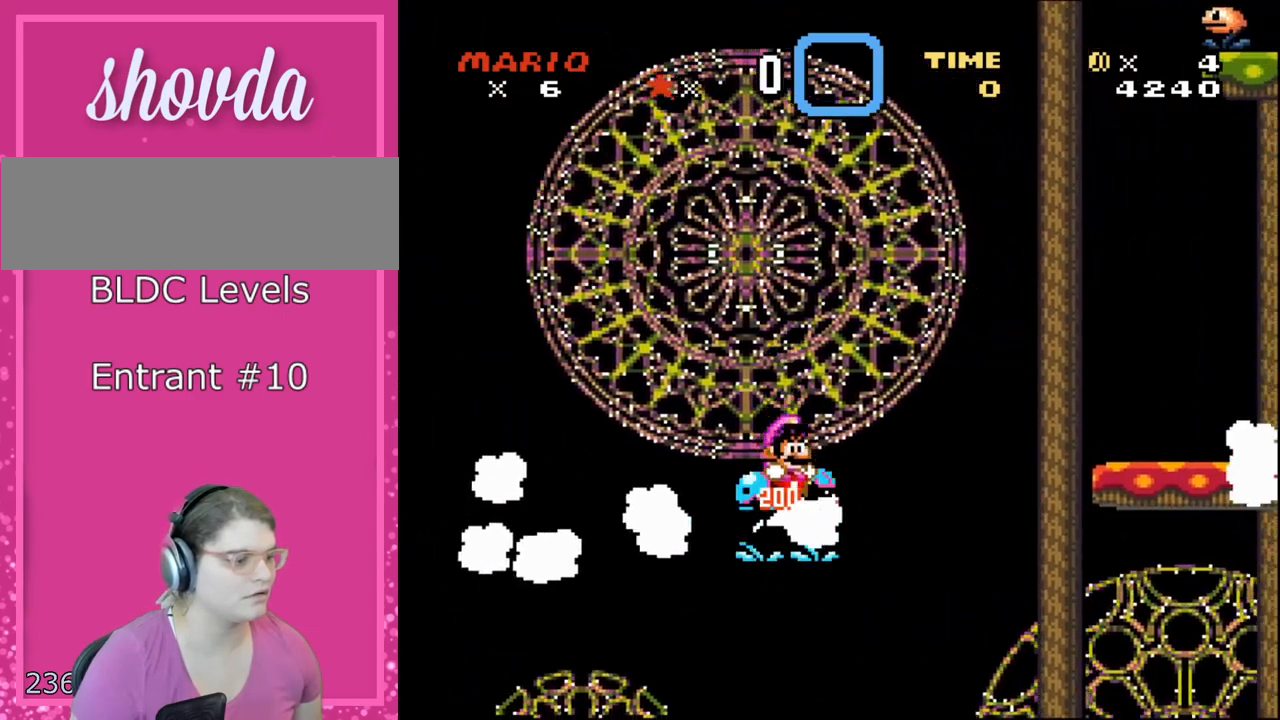
{"buttons": ["B", "Y", "DPAD_RIGHT"], "events": []}
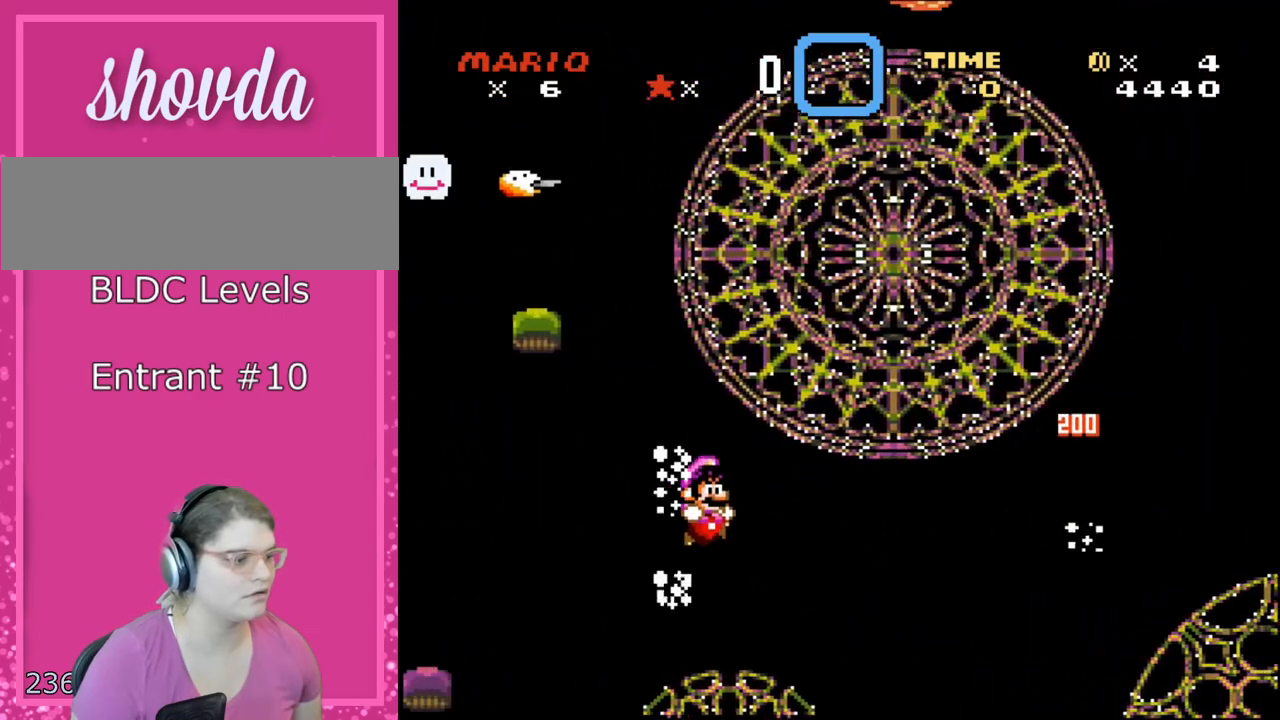
{"buttons": ["B", "Y", "DPAD_RIGHT"], "events": []}
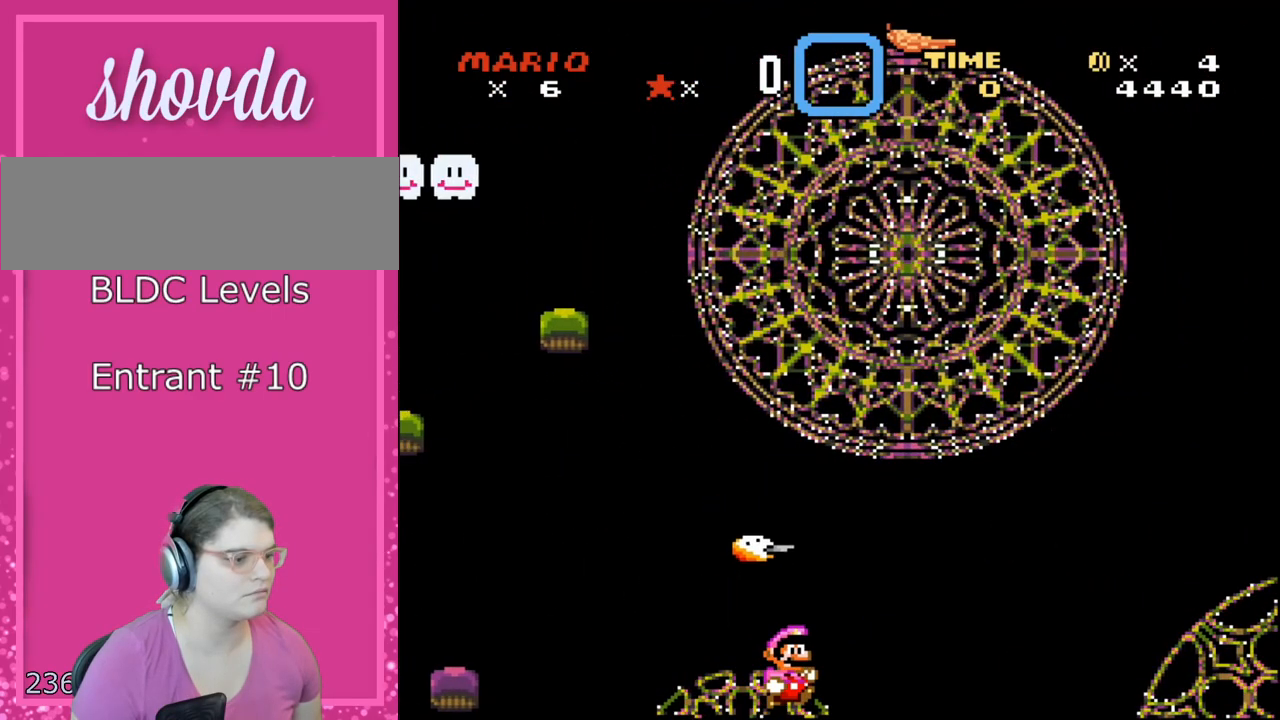
{"buttons": ["Y"], "events": [[67, "DPAD_RIGHT", "up"], [200, "B", "up"], [200, "L1", "down"], [283, "L1", "up"]]}
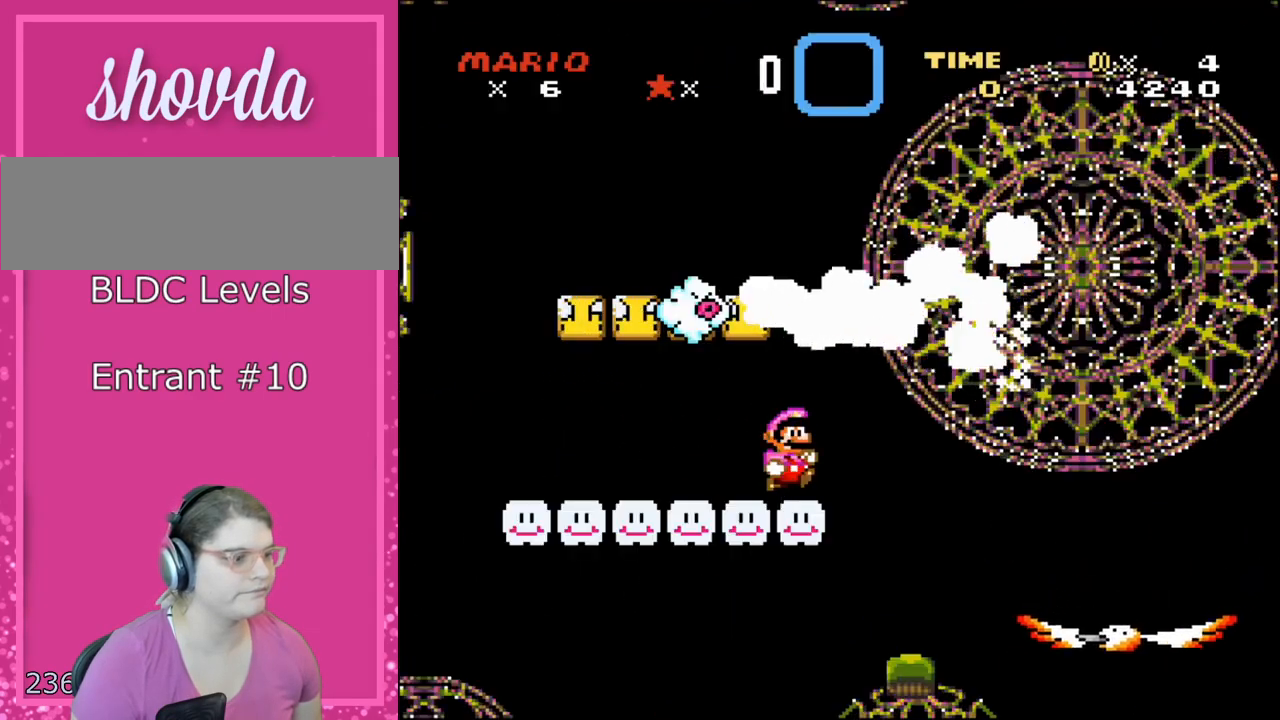
{"buttons": ["Y", "DPAD_RIGHT"], "events": [[100, "DPAD_RIGHT", "down"]]}
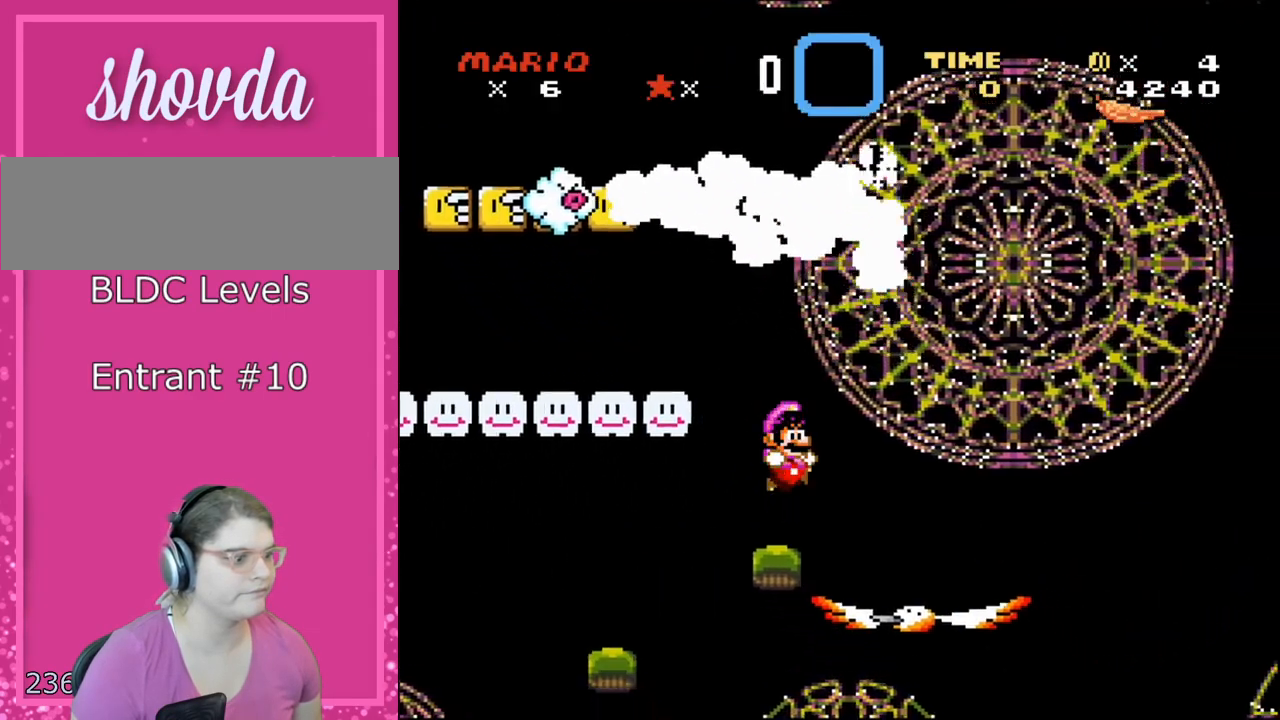
{"buttons": ["B", "Y", "DPAD_RIGHT"], "events": [[350, "B", "down"]]}
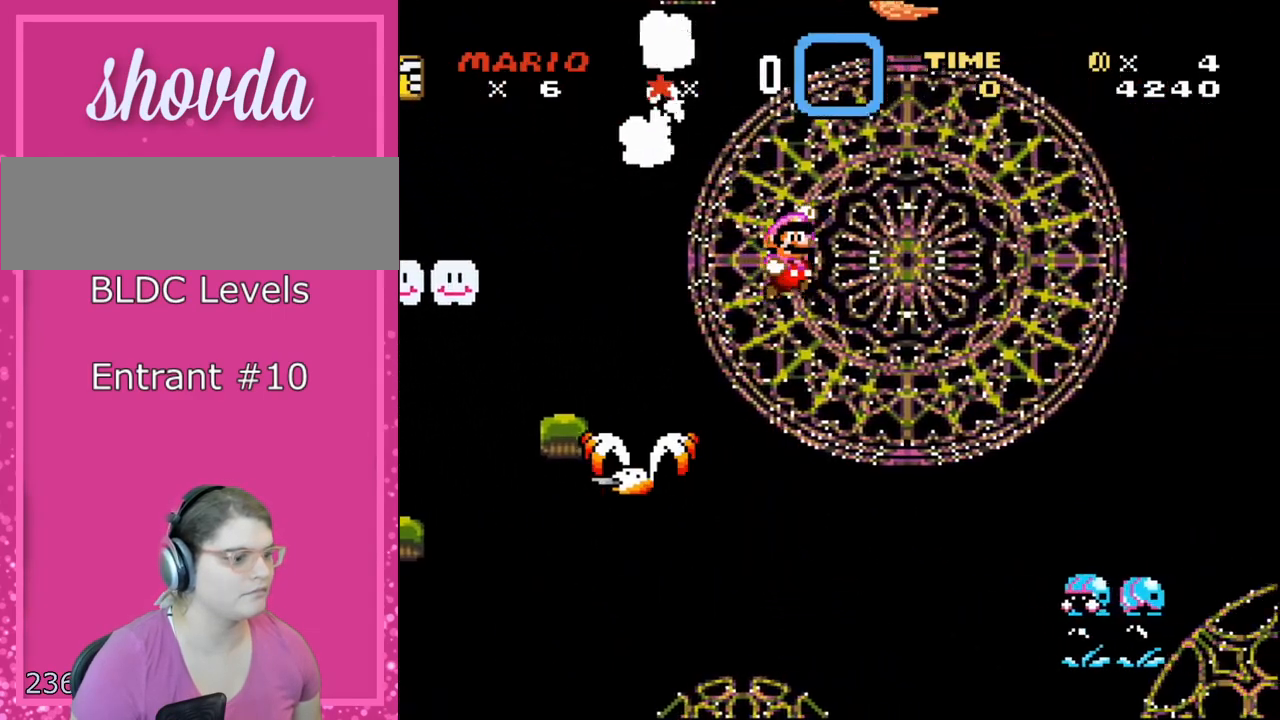
{"buttons": ["B", "Y", "DPAD_RIGHT"], "events": []}
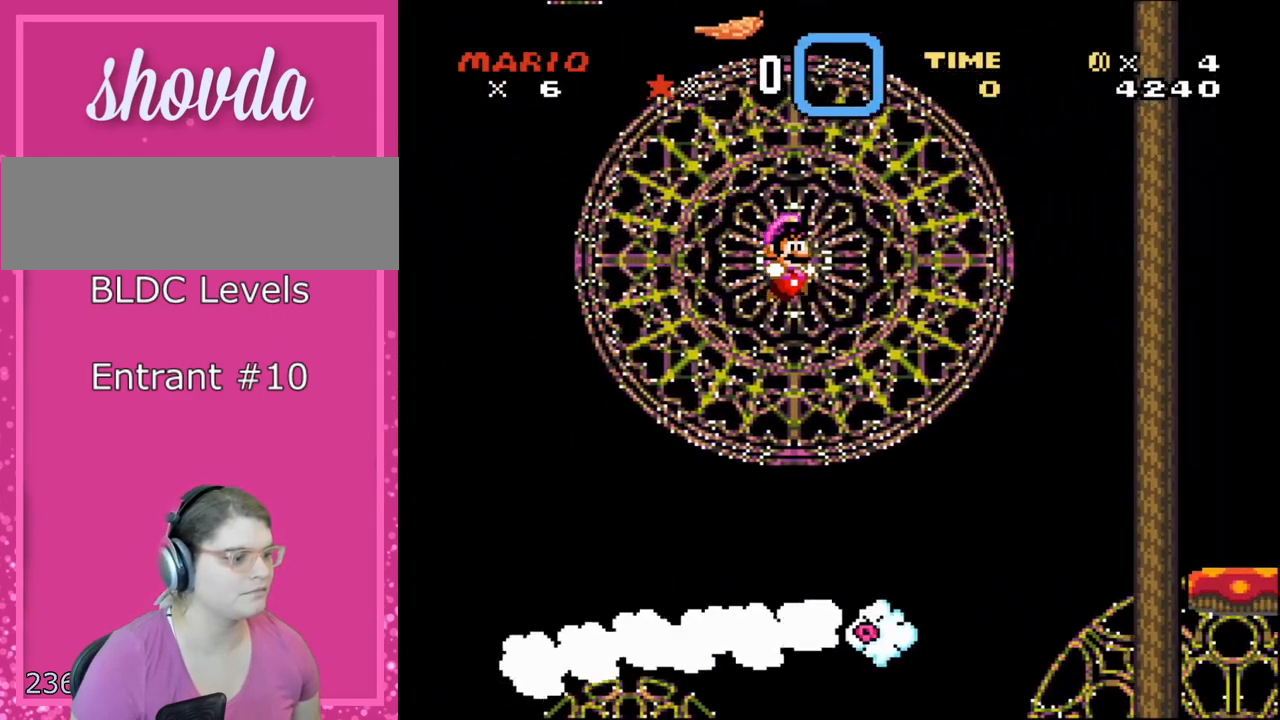
{"buttons": ["B", "Y", "DPAD_LEFT"], "events": [[350, "DPAD_DOWN", "down"], [350, "DPAD_RIGHT", "up"], [383, "DPAD_DOWN", "up"], [383, "DPAD_LEFT", "down"]]}
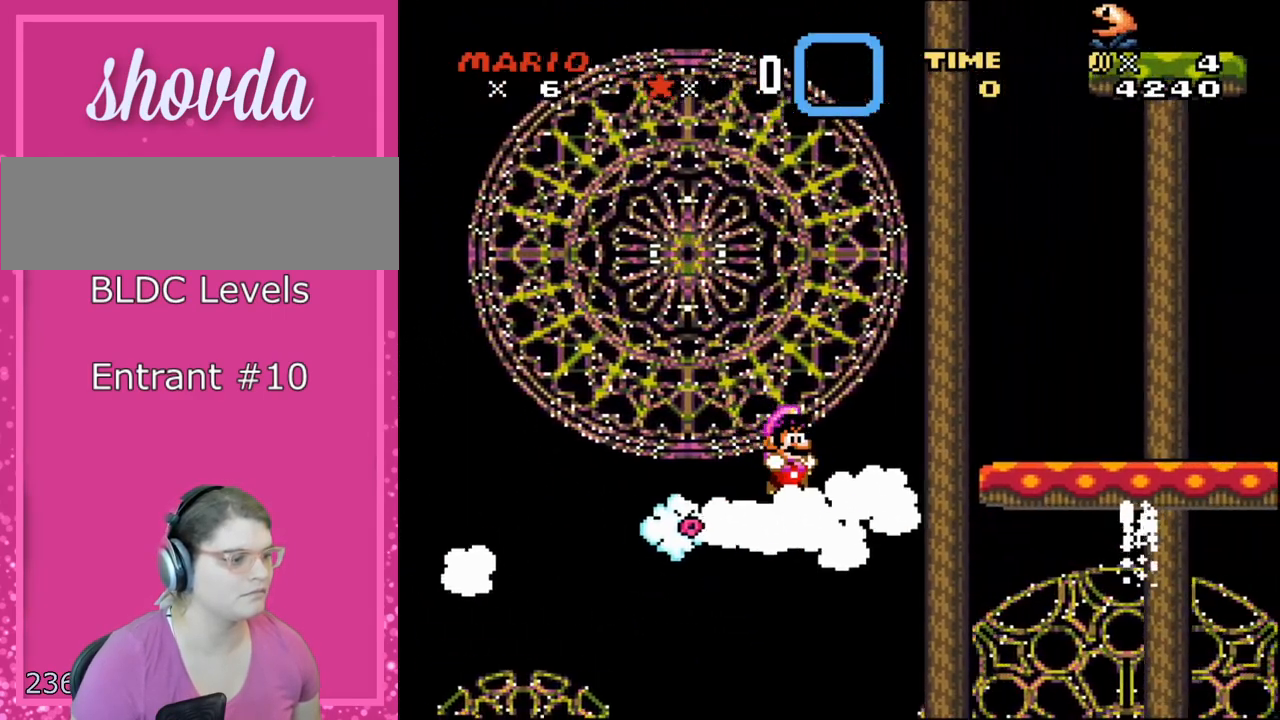
{"buttons": ["B", "Y", "DPAD_RIGHT"], "events": [[33, "DPAD_LEFT", "up"], [33, "DPAD_RIGHT", "down"]]}